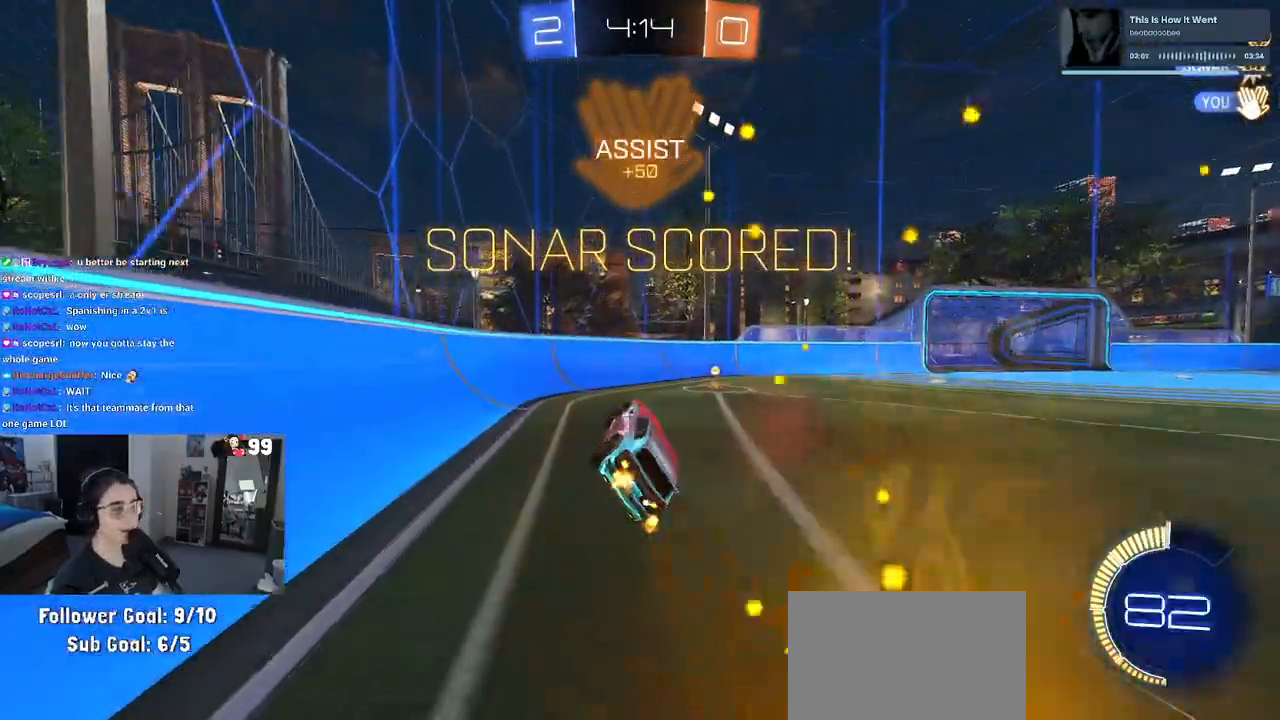
Gameplay with a controller (PlayStation layout); each line is a JSON object with the inputs held at the frame after it. "events" lists button and stick changes between this image and that frame as [ms after this image, input, new state], when the widget could be followed in between.
{"buttons": [], "left_stick": "center", "right_stick": "center", "events": [[33, "SQUARE", "up"], [83, "left_stick", "right"], [200, "left_stick", "center"]]}
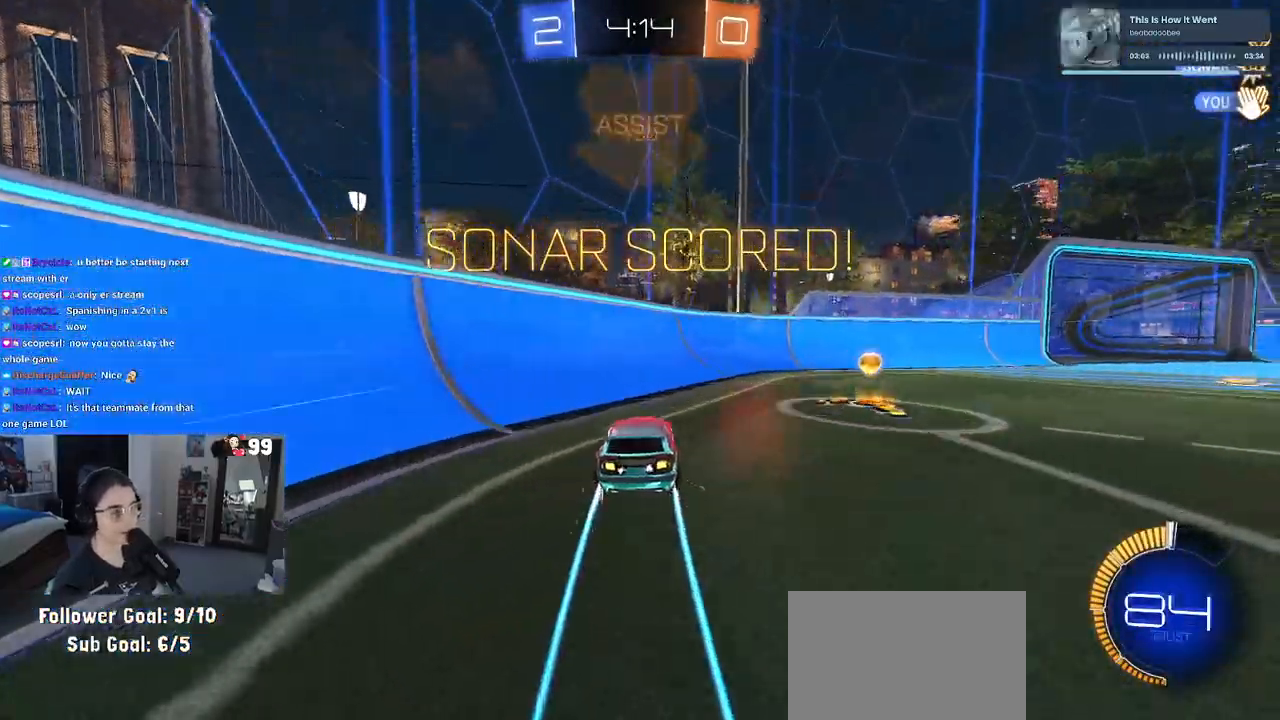
{"buttons": [], "left_stick": "center", "right_stick": "center", "events": []}
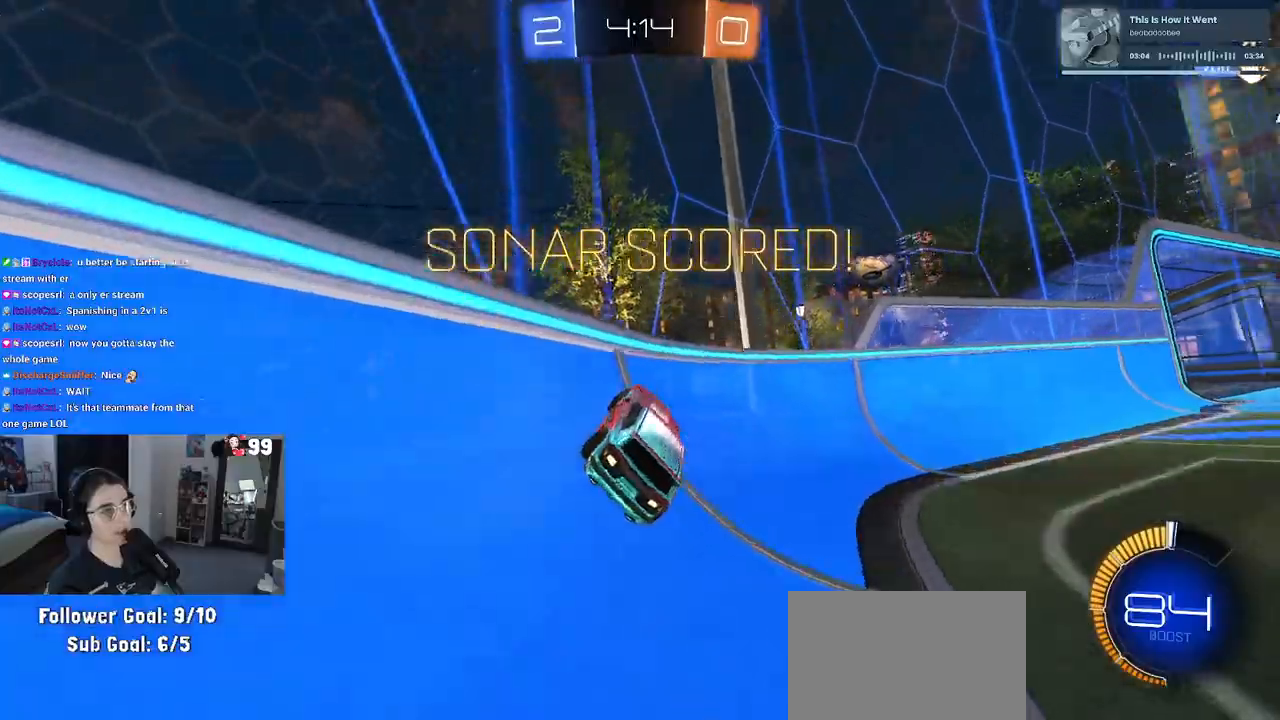
{"buttons": [], "left_stick": "center", "right_stick": "center", "events": []}
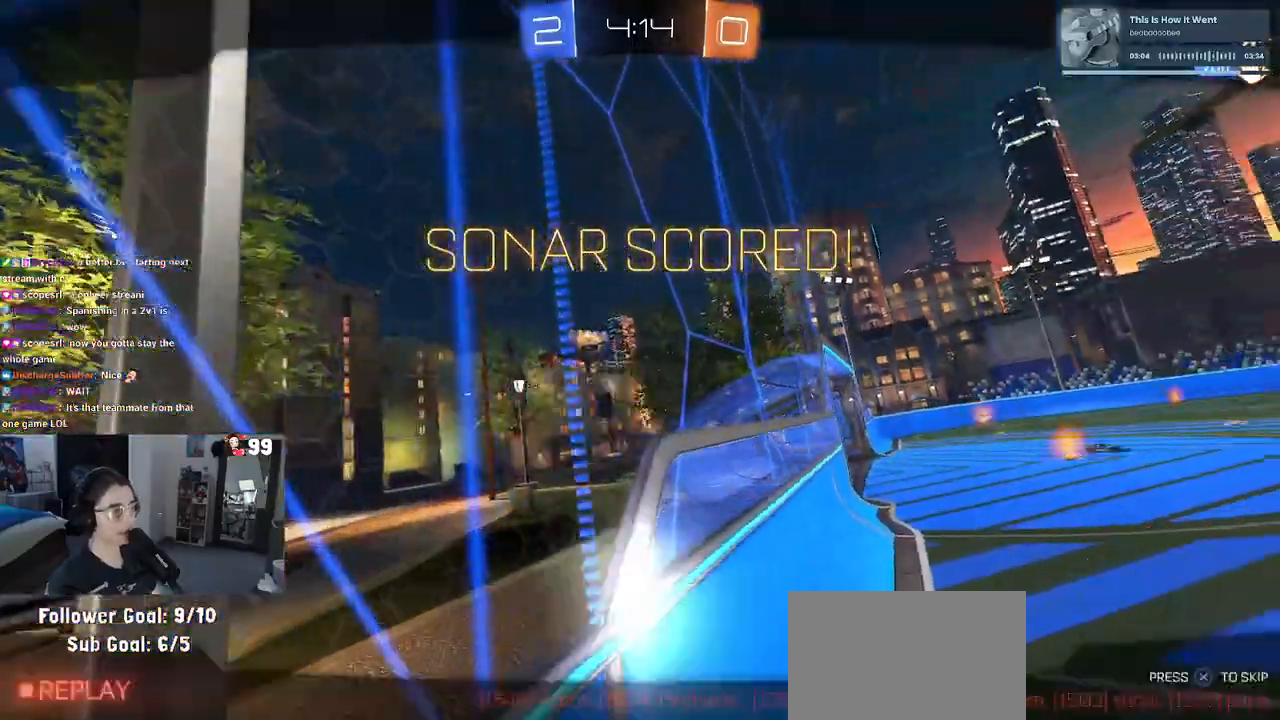
{"buttons": [], "left_stick": "center", "right_stick": "center", "events": []}
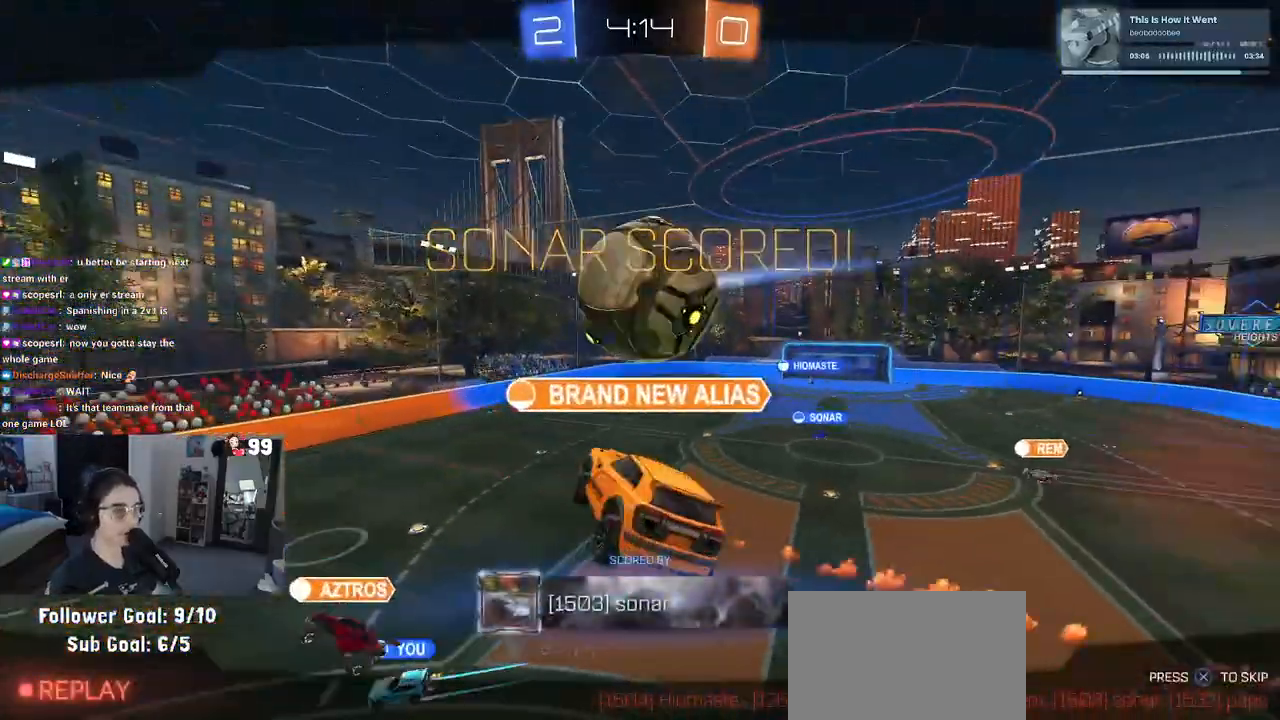
{"buttons": [], "left_stick": "center", "right_stick": "center", "events": []}
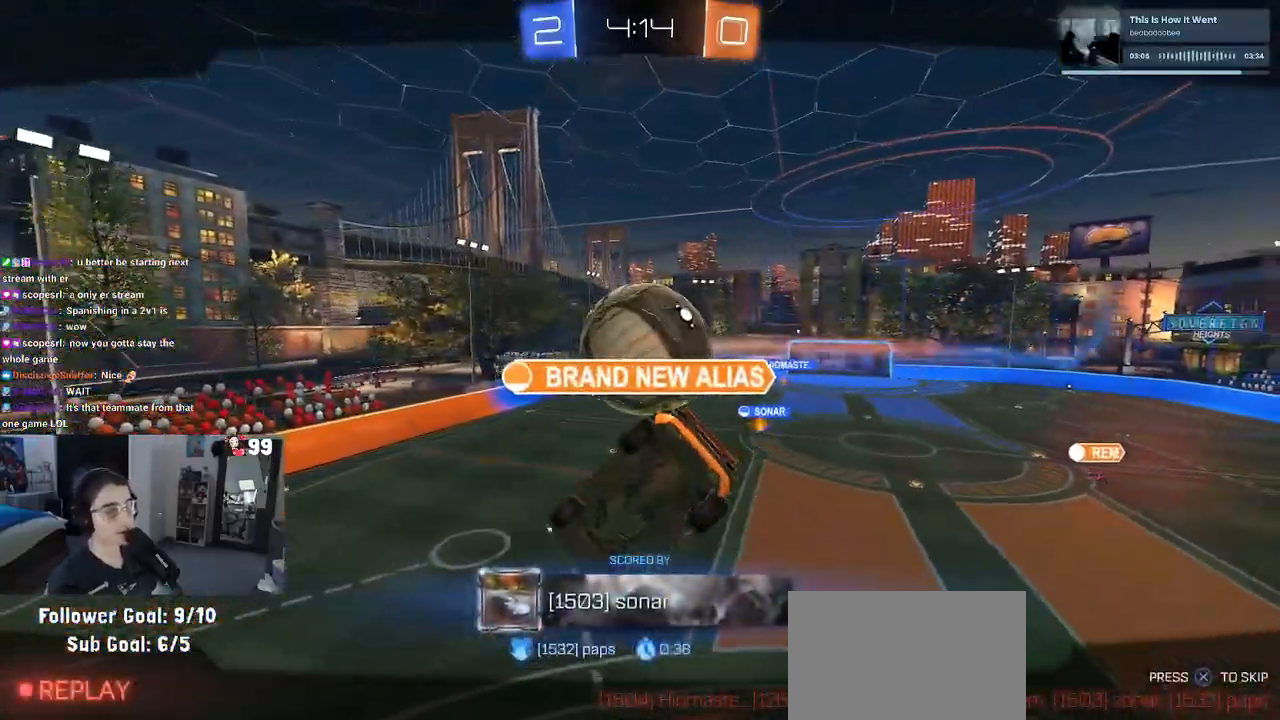
{"buttons": [], "left_stick": "center", "right_stick": "center", "events": [[100, "CROSS", "down"], [217, "CROSS", "up"], [333, "CROSS", "down"], [433, "CROSS", "up"]]}
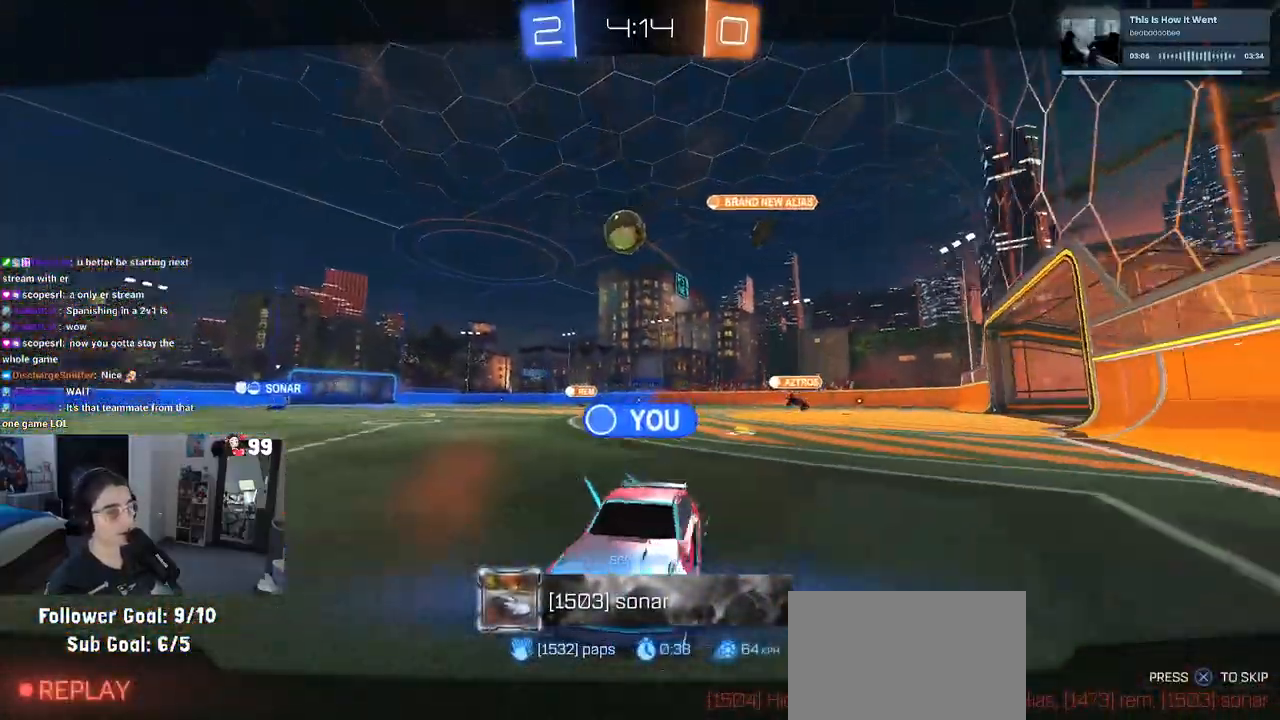
{"buttons": [], "left_stick": "center", "right_stick": "center", "events": []}
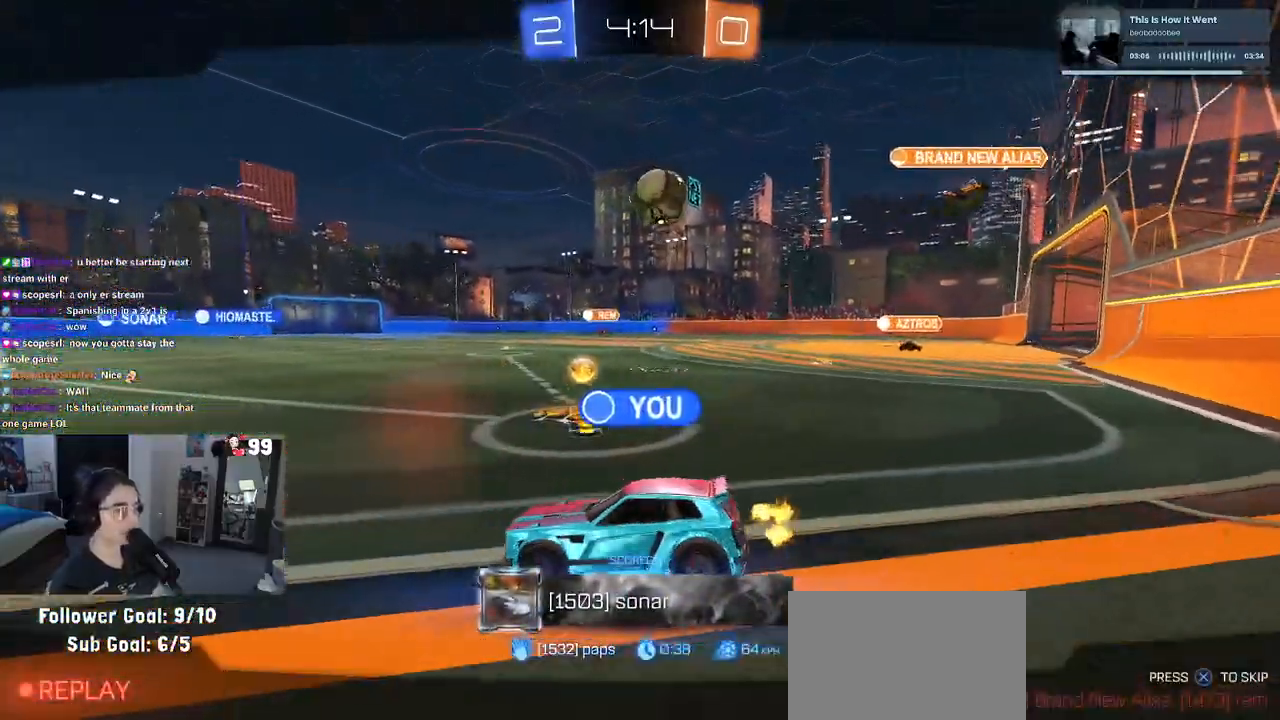
{"buttons": [], "left_stick": "center", "right_stick": "center", "events": []}
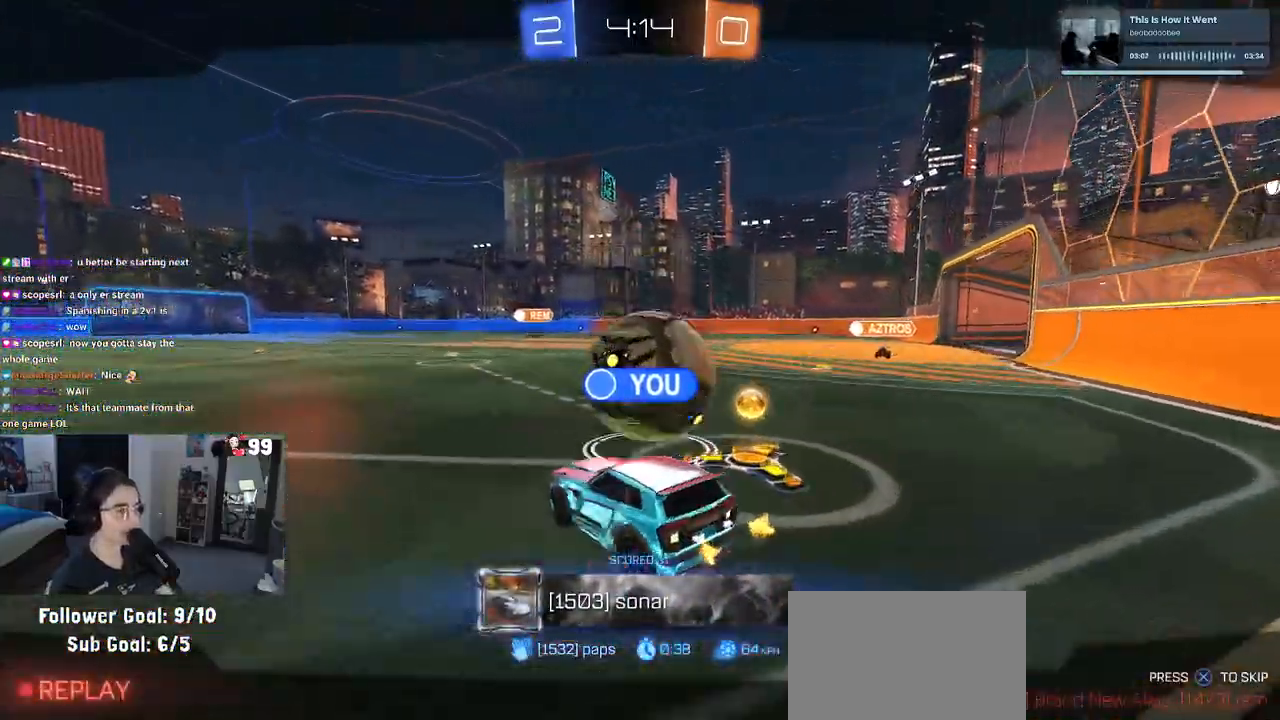
{"buttons": [], "left_stick": "center", "right_stick": "center", "events": []}
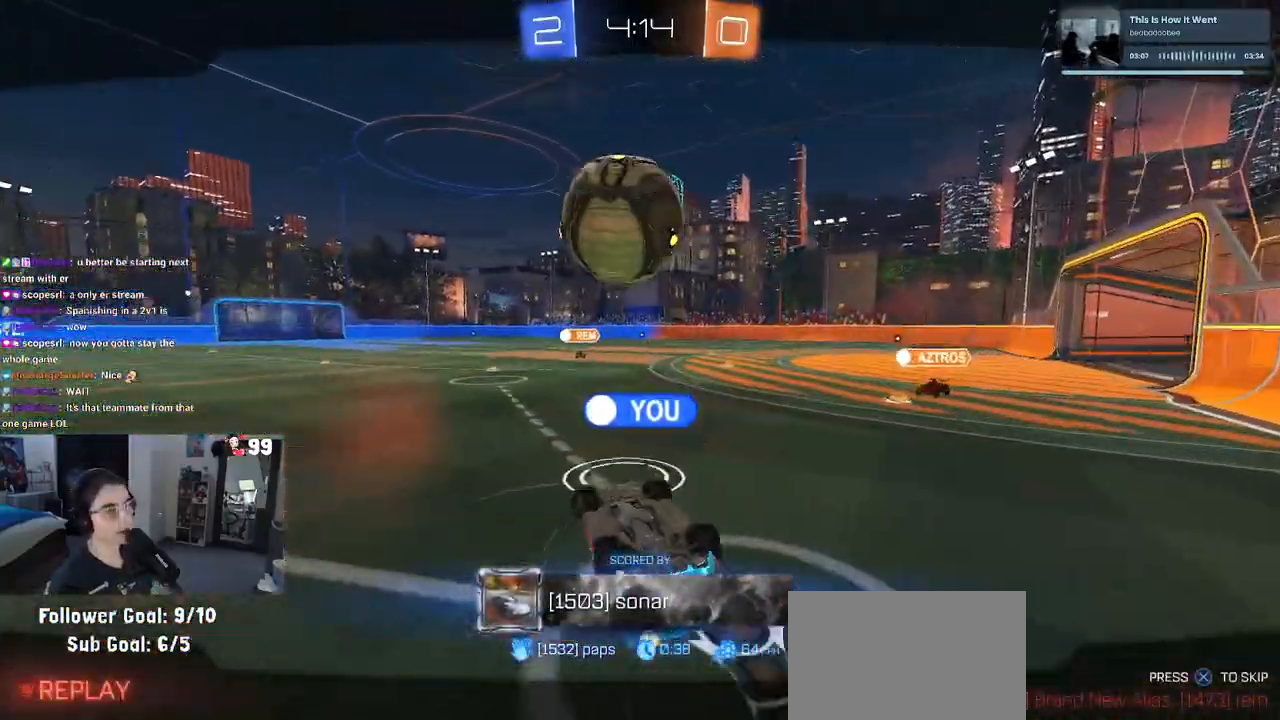
{"buttons": [], "left_stick": "center", "right_stick": "center", "events": []}
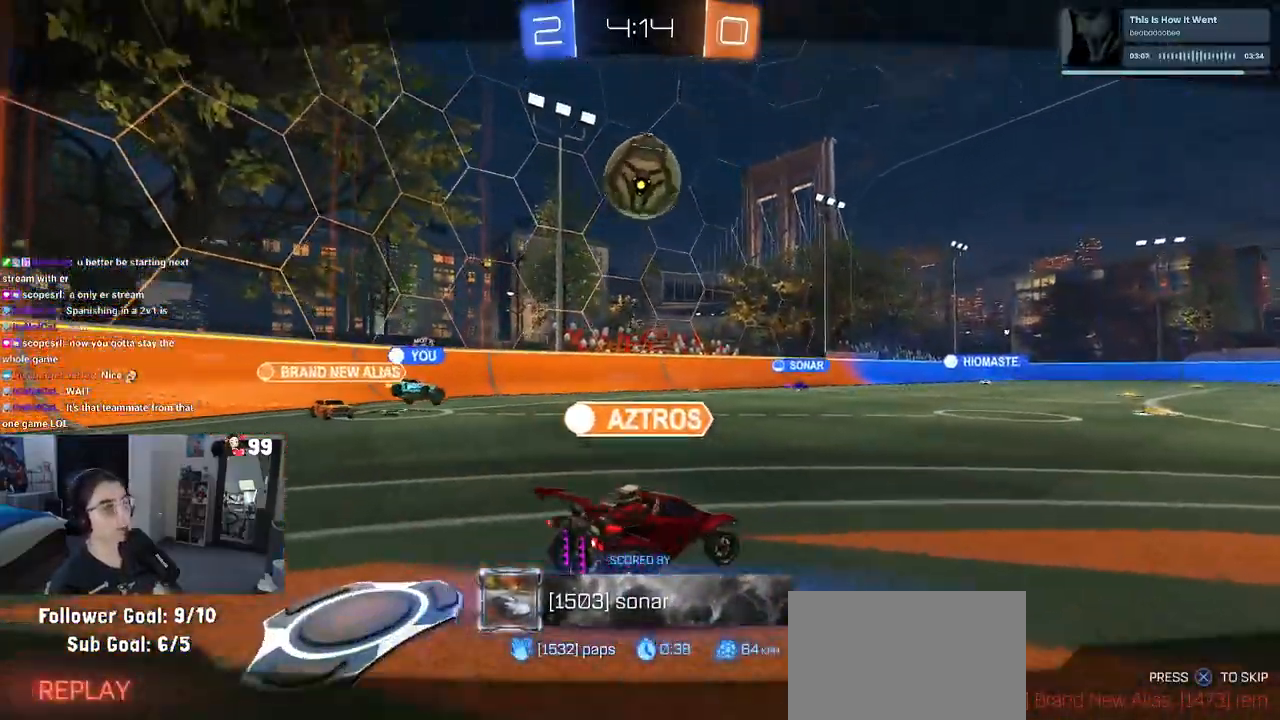
{"buttons": ["R3"], "left_stick": "center", "right_stick": "center", "events": [[417, "R3", "down"]]}
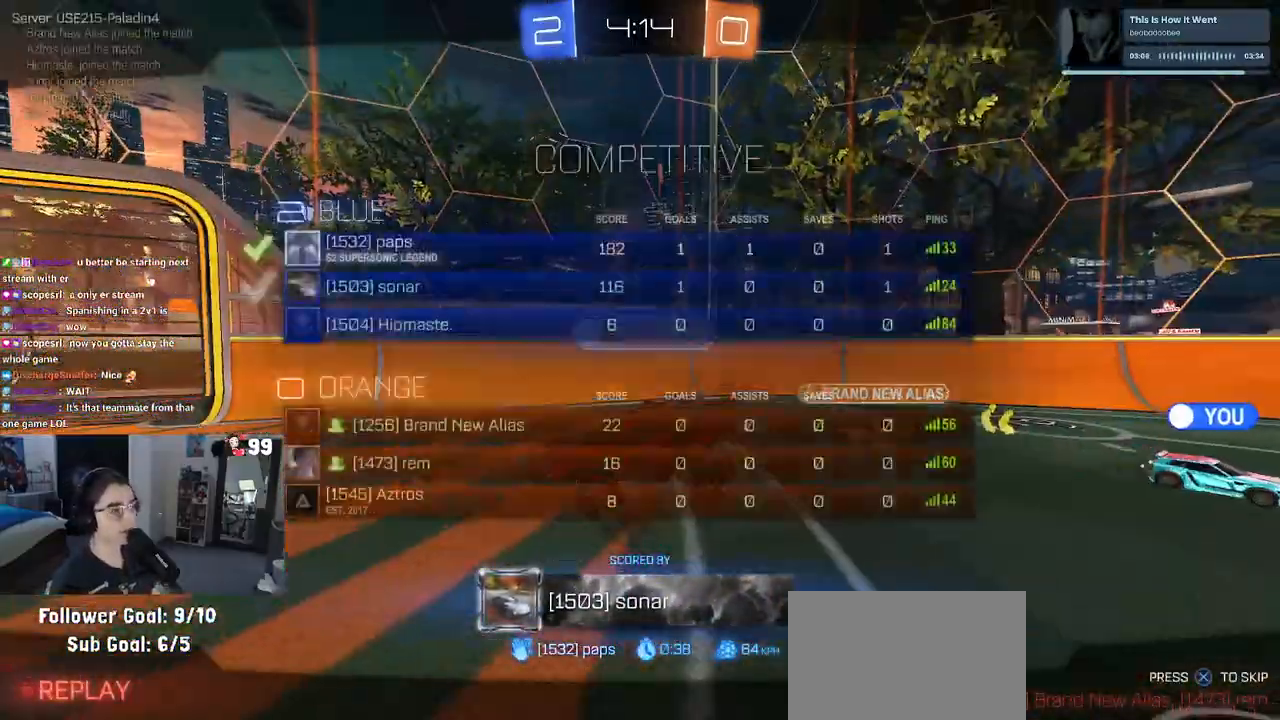
{"buttons": ["R3"], "left_stick": "center", "right_stick": "center", "events": []}
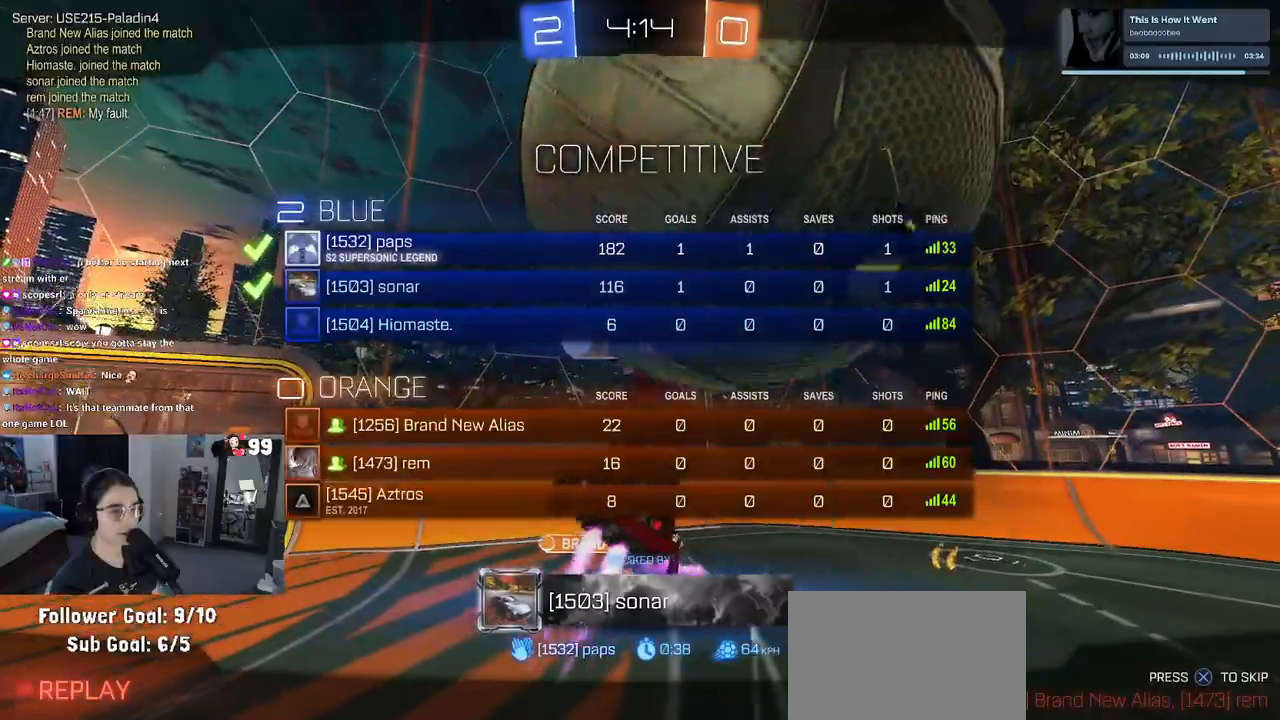
{"buttons": ["R3"], "left_stick": "center", "right_stick": "center", "events": []}
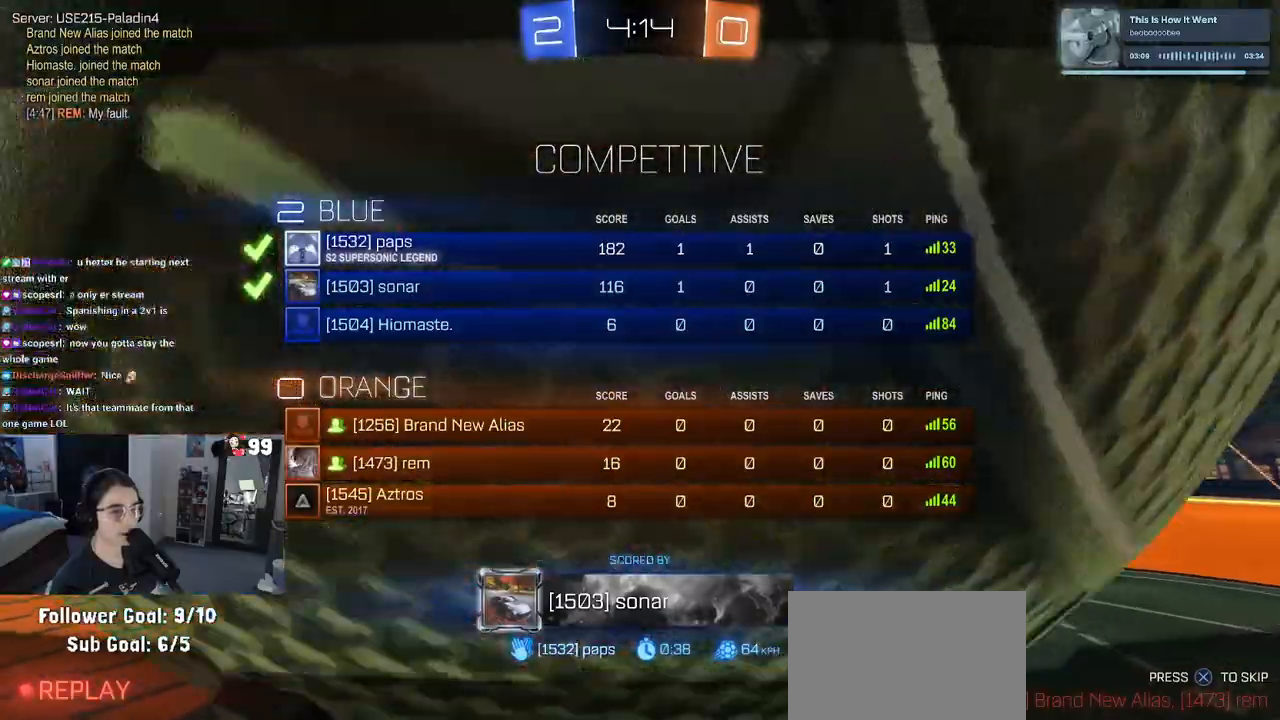
{"buttons": ["R3"], "left_stick": "center", "right_stick": "center", "events": [[217, "R3", "up"], [450, "R3", "down"]]}
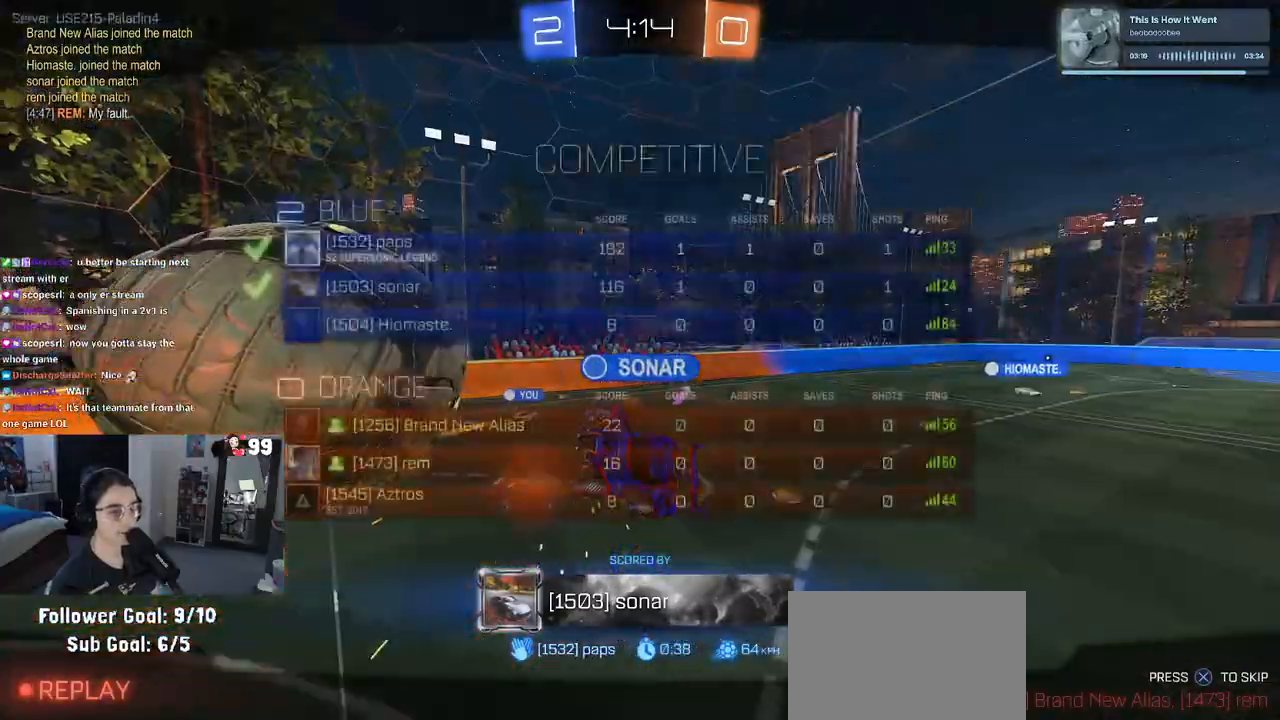
{"buttons": [], "left_stick": "center", "right_stick": "center", "events": [[33, "R3", "up"], [367, "TRIANGLE", "down"], [483, "TRIANGLE", "up"]]}
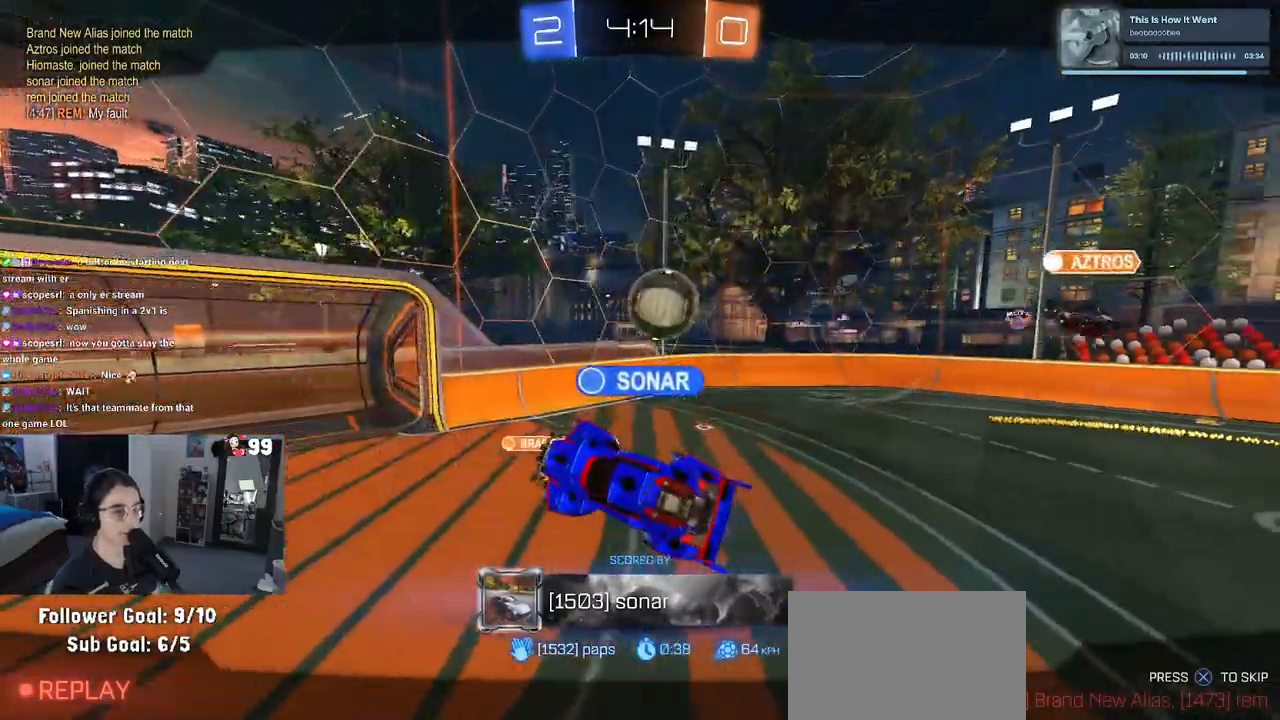
{"buttons": [], "left_stick": "center", "right_stick": "center", "events": [[83, "TRIANGLE", "down"], [200, "TRIANGLE", "up"]]}
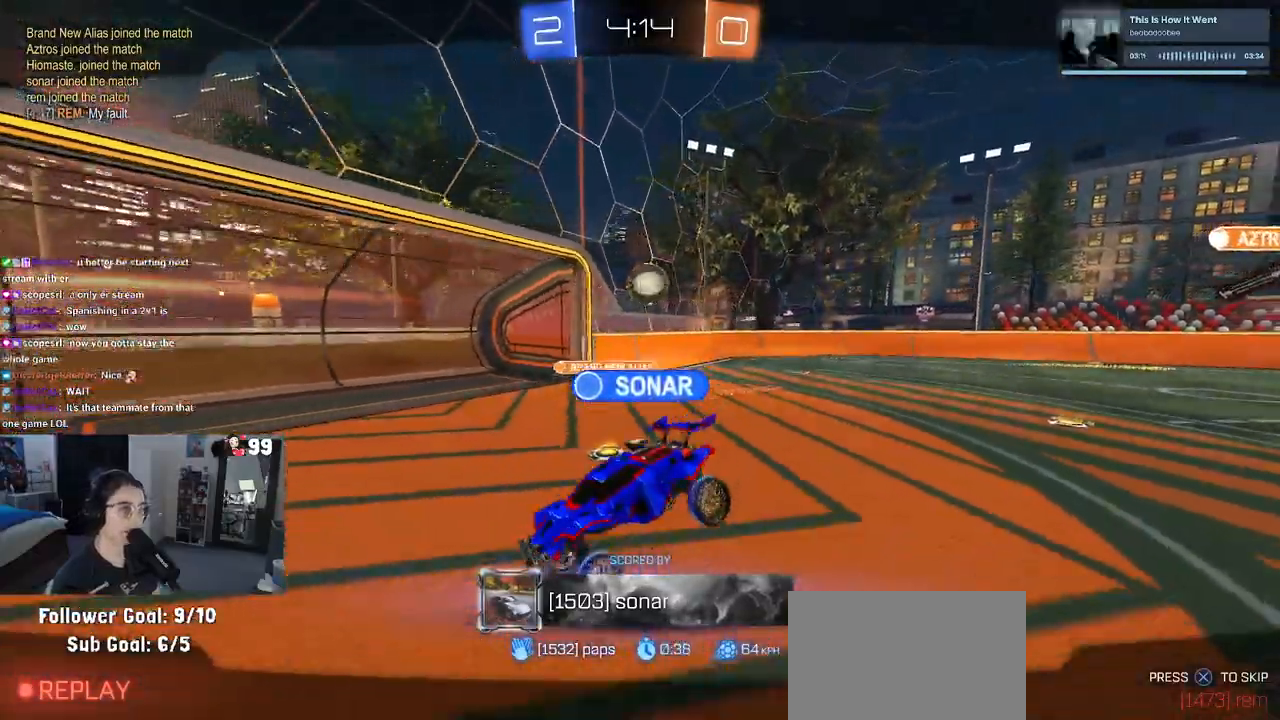
{"buttons": [], "left_stick": "center", "right_stick": "center", "events": [[117, "R3", "down"], [383, "R3", "up"]]}
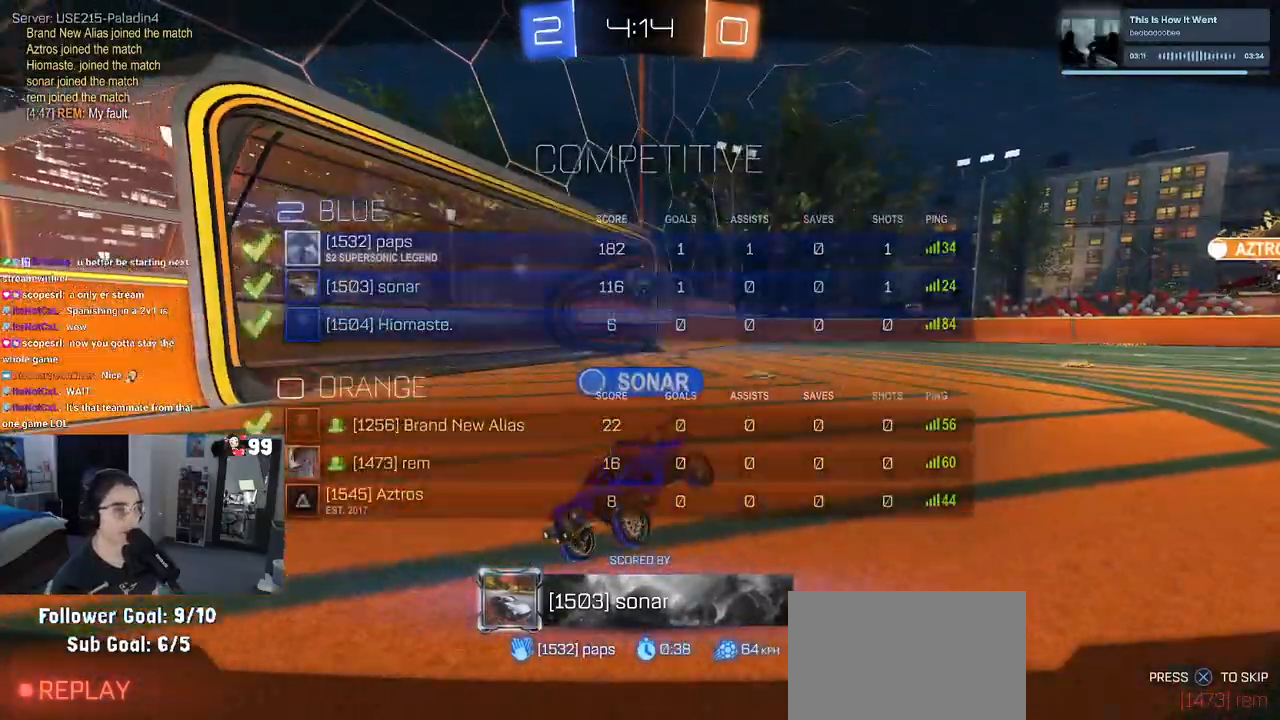
{"buttons": ["CROSS"], "left_stick": "center", "right_stick": "center", "events": [[250, "CROSS", "down"], [333, "CROSS", "up"], [467, "CROSS", "down"]]}
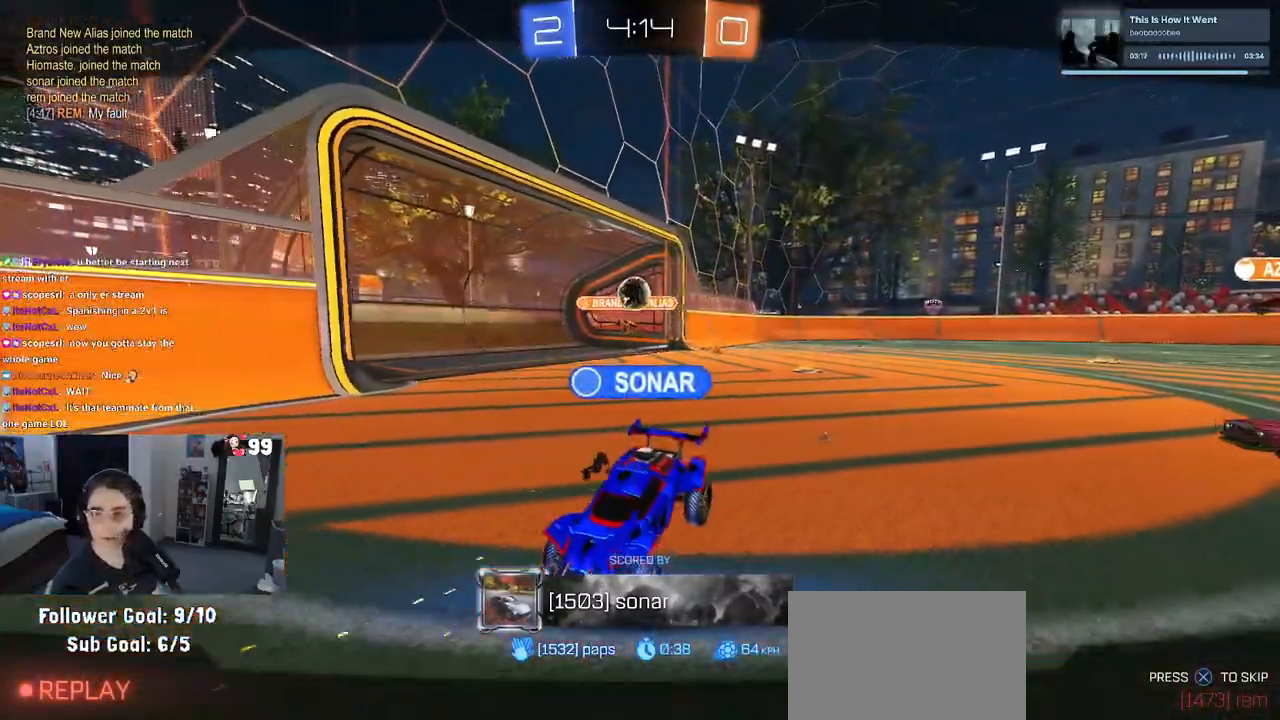
{"buttons": [], "left_stick": "center", "right_stick": "center", "events": [[83, "CROSS", "up"], [167, "CROSS", "down"], [283, "CROSS", "up"], [383, "CROSS", "down"], [467, "CROSS", "up"]]}
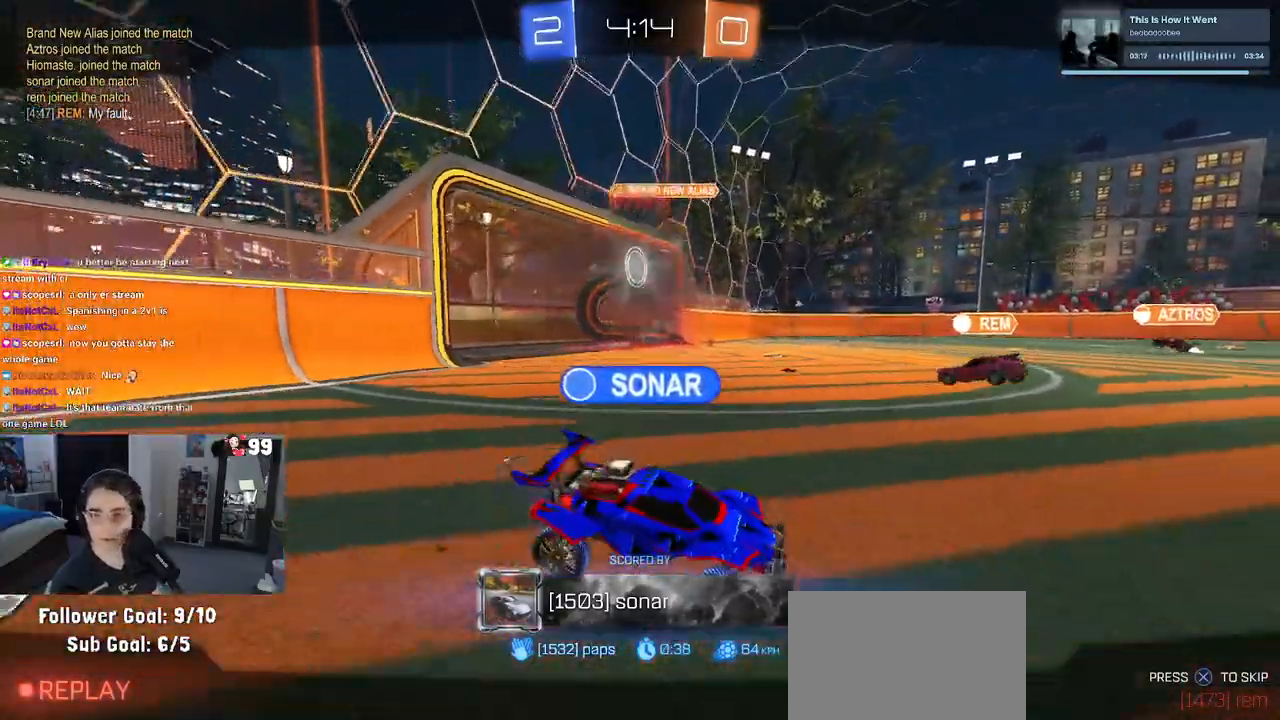
{"buttons": ["CROSS"], "left_stick": "center", "right_stick": "center", "events": [[67, "CROSS", "down"], [183, "CROSS", "up"], [267, "CROSS", "down"], [383, "CROSS", "up"], [450, "CROSS", "down"]]}
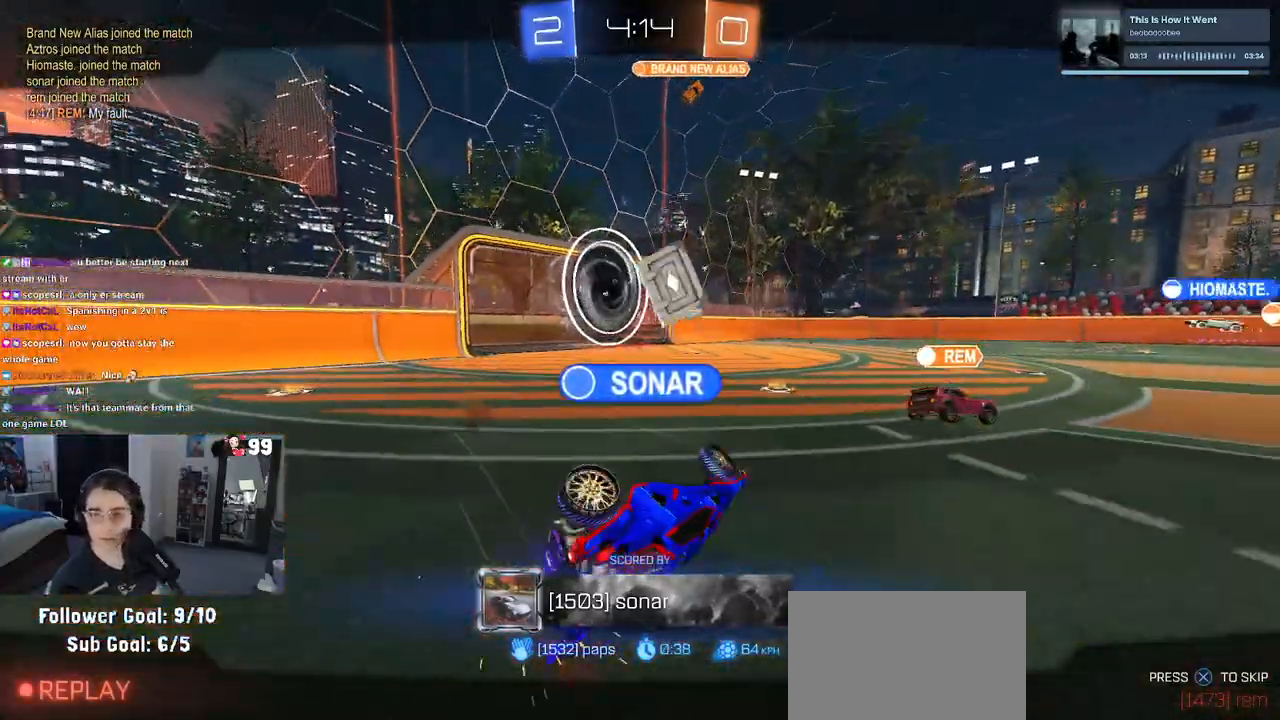
{"buttons": [], "left_stick": "center", "right_stick": "center", "events": [[67, "CROSS", "up"], [133, "CROSS", "down"], [283, "CROSS", "up"], [400, "CROSS", "down"], [483, "CROSS", "up"]]}
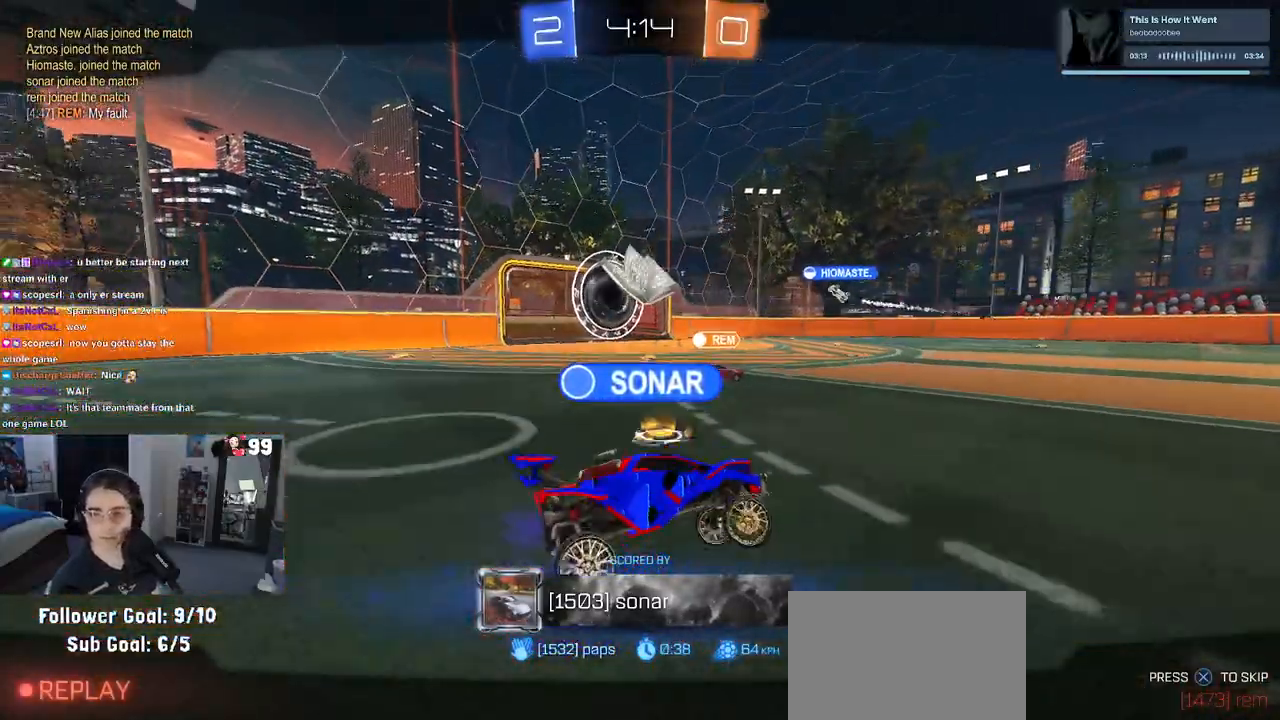
{"buttons": [], "left_stick": "center", "right_stick": "center", "events": []}
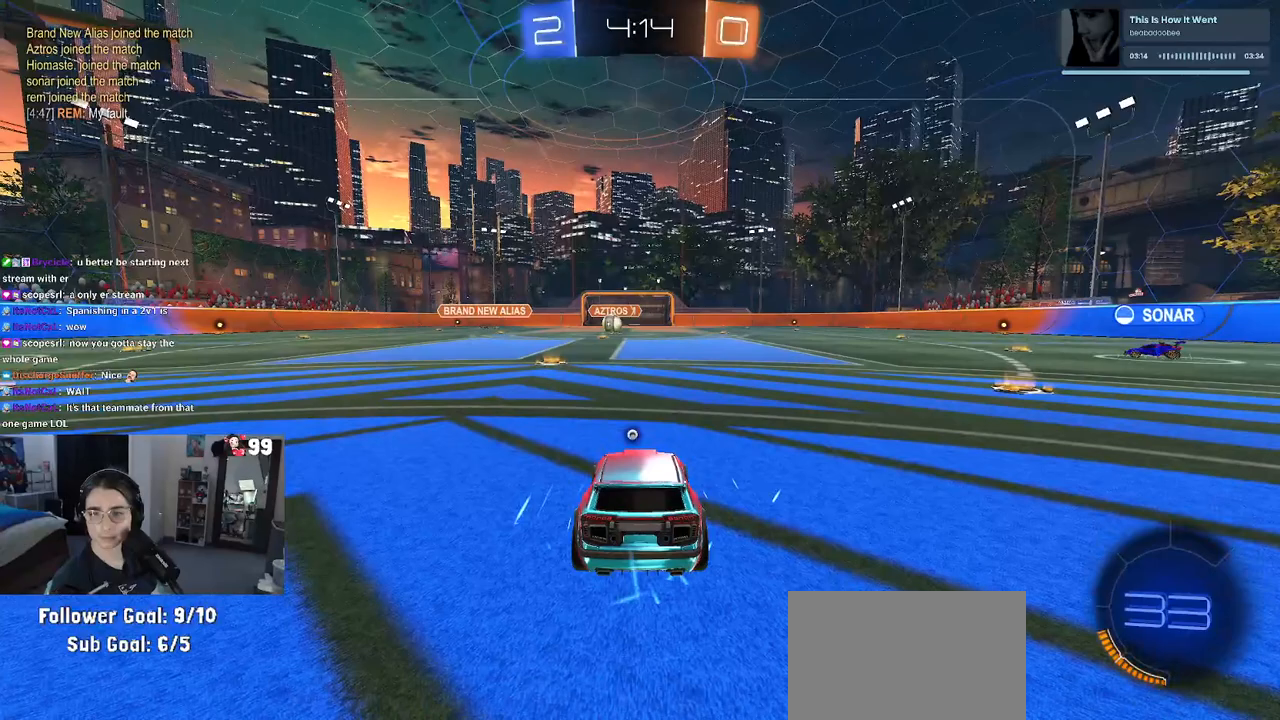
{"buttons": [], "left_stick": "center", "right_stick": "center", "events": []}
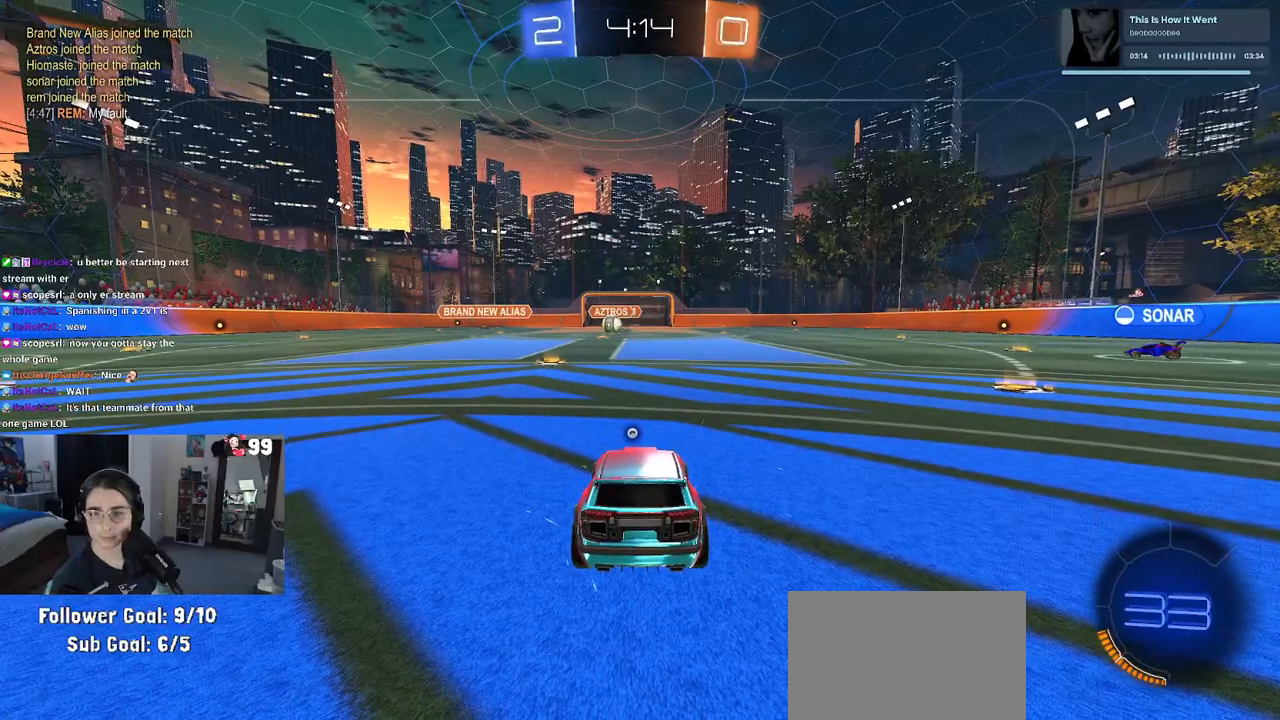
{"buttons": [], "left_stick": "center", "right_stick": "center", "events": []}
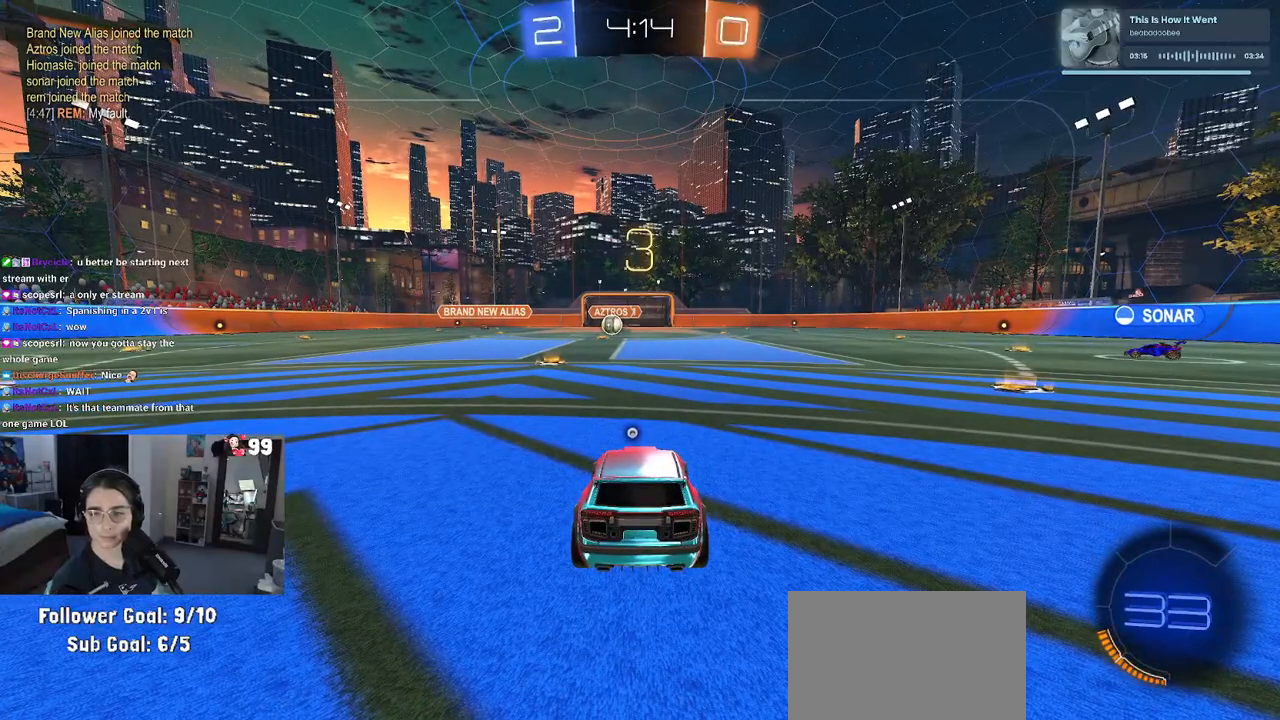
{"buttons": [], "left_stick": "center", "right_stick": "center", "events": [[200, "TRIANGLE", "down"], [283, "TRIANGLE", "up"], [350, "TRIANGLE", "down"], [467, "TRIANGLE", "up"]]}
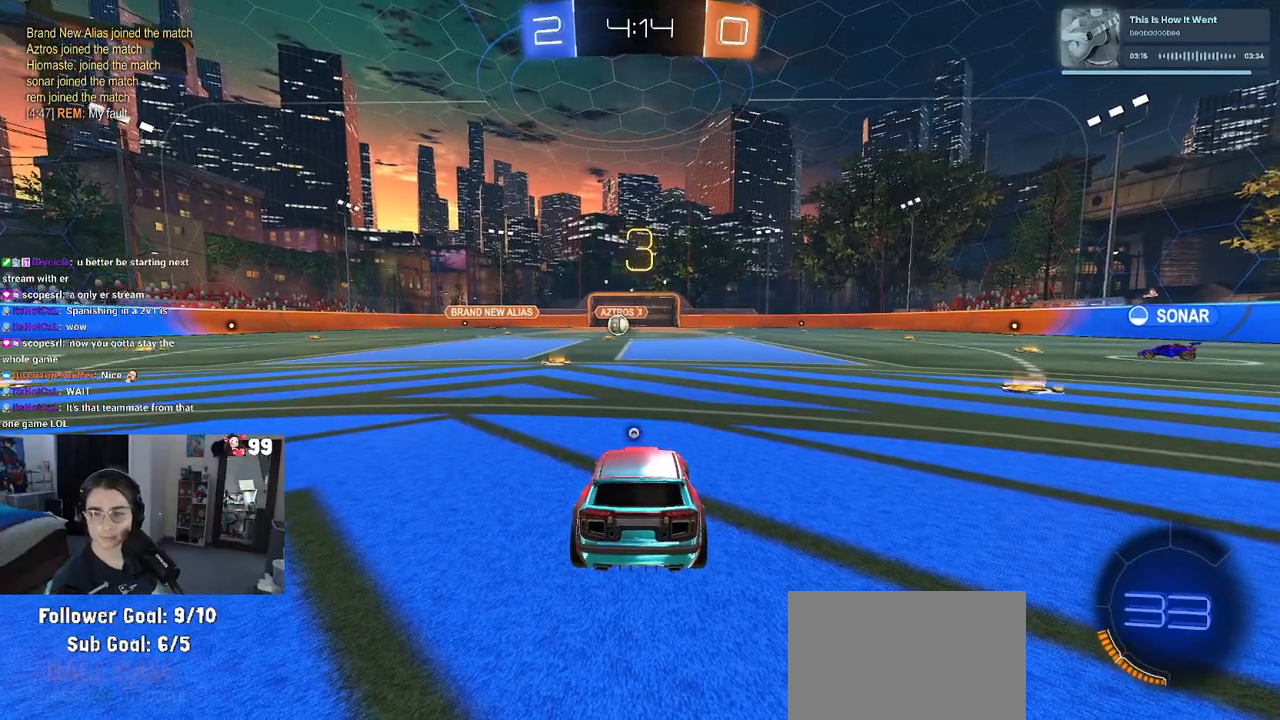
{"buttons": ["R2"], "left_stick": "center", "right_stick": "center", "events": [[417, "R2", "down"]]}
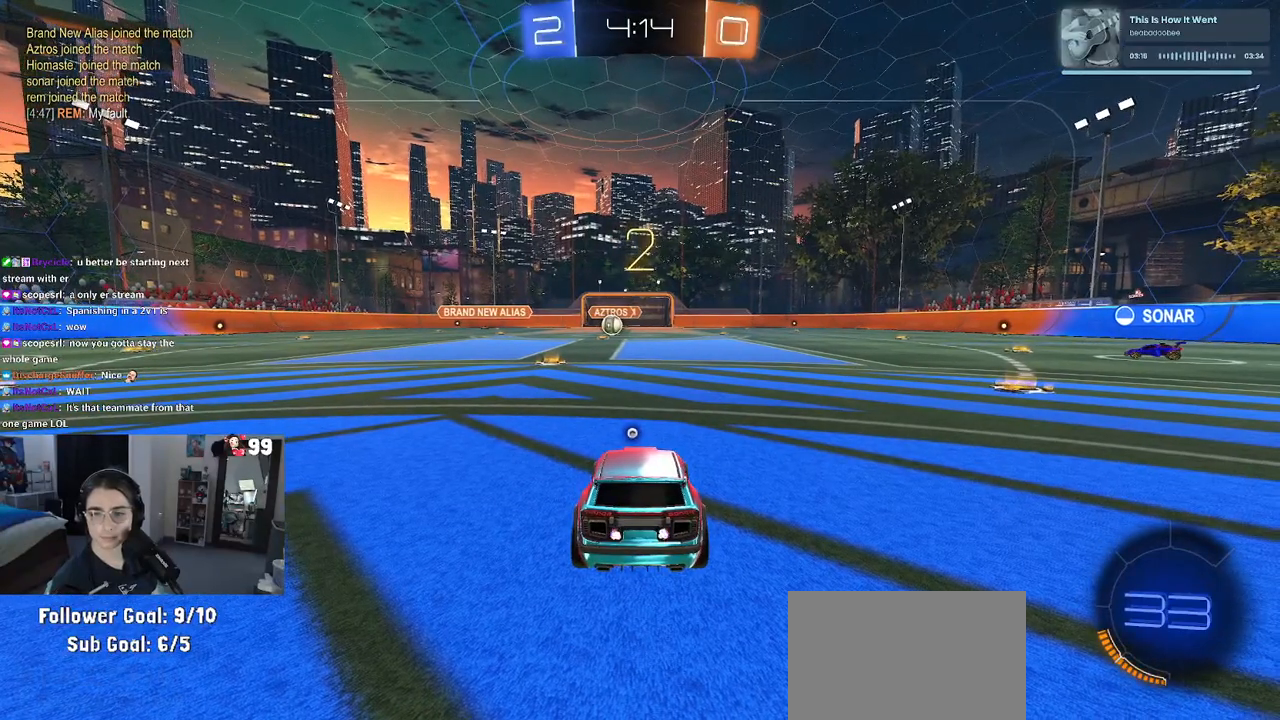
{"buttons": ["R2"], "left_stick": "center", "right_stick": "center", "events": []}
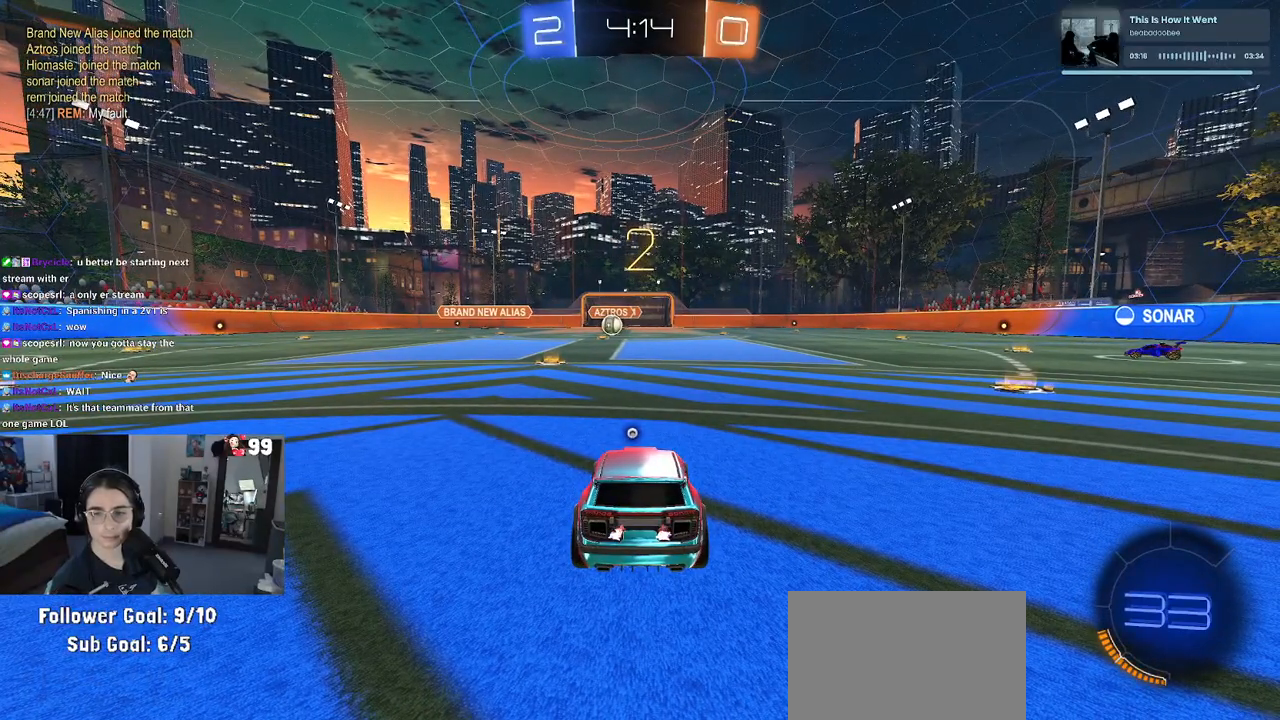
{"buttons": ["R2"], "left_stick": "center", "right_stick": "center", "events": []}
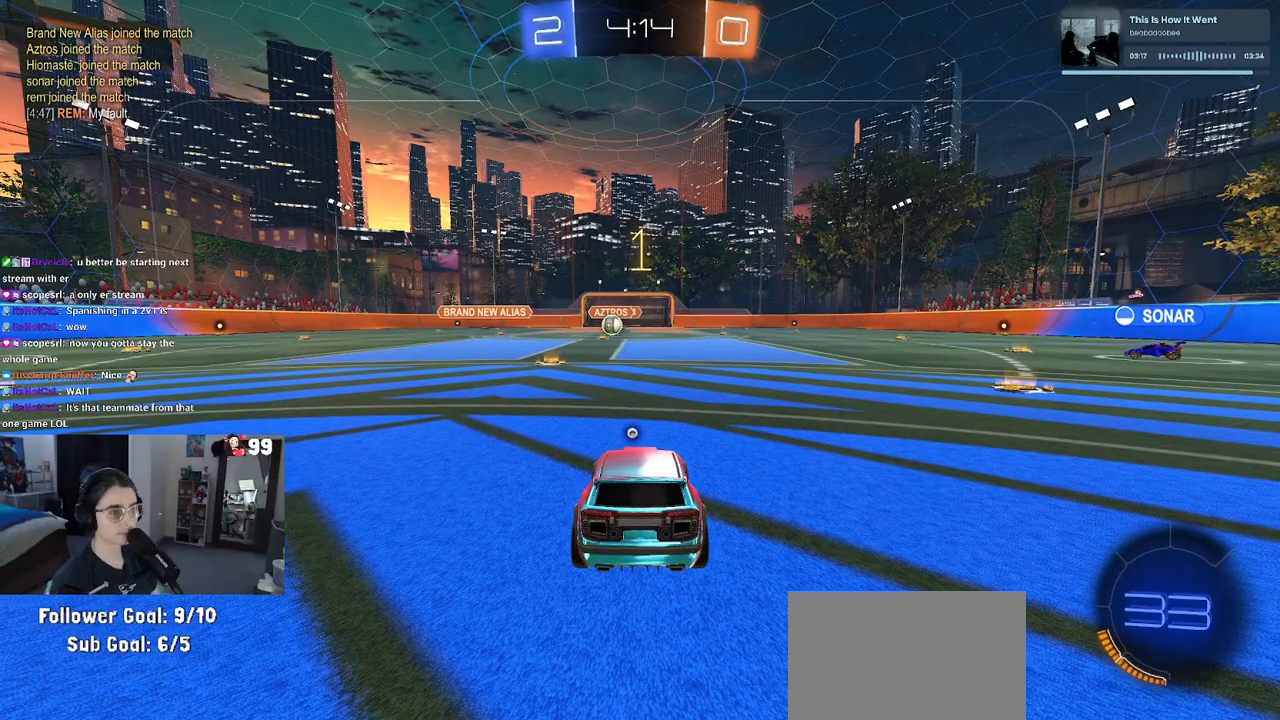
{"buttons": ["R2"], "left_stick": "center", "right_stick": "center", "events": [[117, "TRIANGLE", "down"], [233, "TRIANGLE", "up"]]}